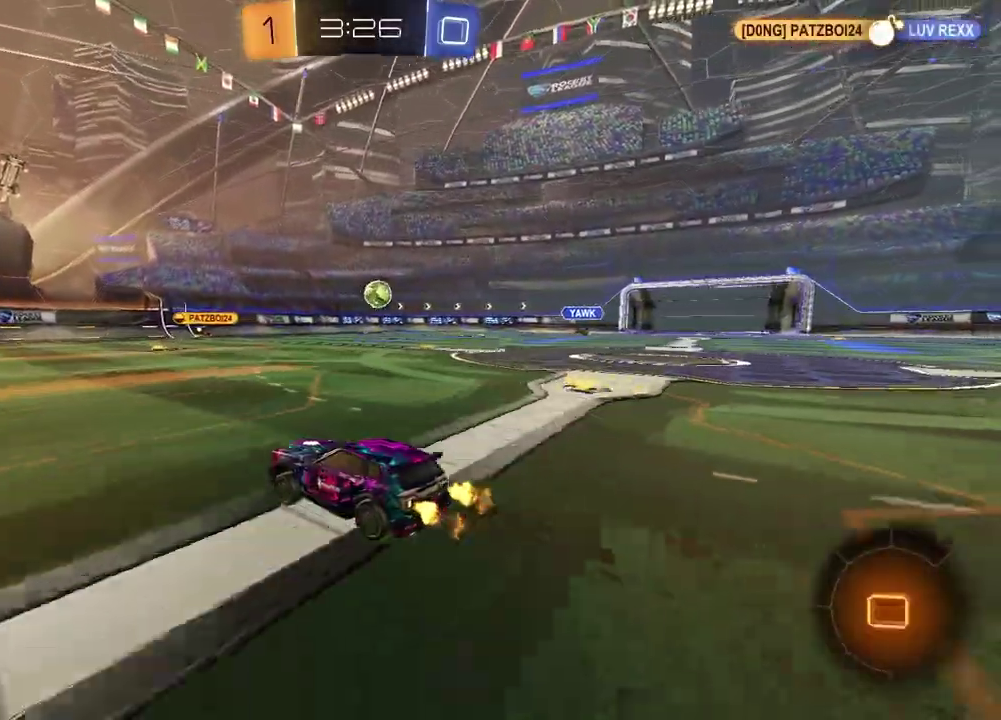
Gameplay with a controller (PlayStation layout); each line is a JSON object with the inputs held at the frame after it (dt_ms = milliseconds from this image to that frame). "events" lists button and stick changes between this image and that frame as [ms after this image, input, new state], when the widget could be followed in between. Not read: L1 R1.
{"dt_ms": 300, "buttons": ["R2"], "left_stick": "right", "right_stick": "center", "events": []}
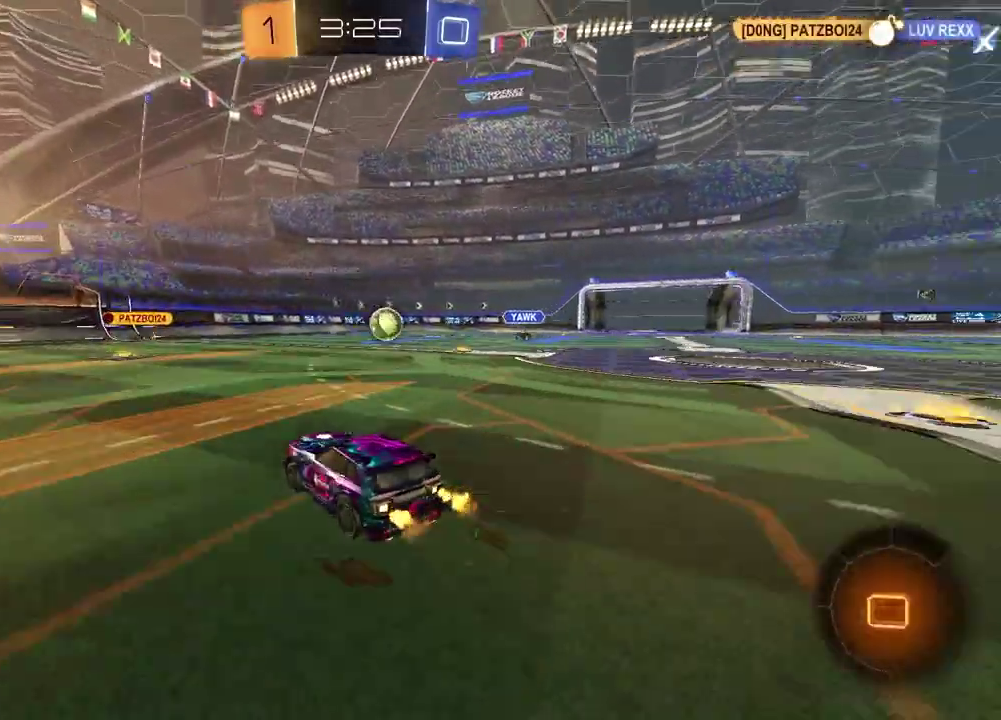
{"dt_ms": 900, "buttons": ["R2"], "left_stick": "up-left", "right_stick": "center", "events": [[383, "CROSS", "down"], [483, "left_stick", "down-left"], [617, "CROSS", "up"], [617, "left_stick", "center"], [683, "CROSS", "down"], [800, "left_stick", "up-left"], [833, "CROSS", "up"]]}
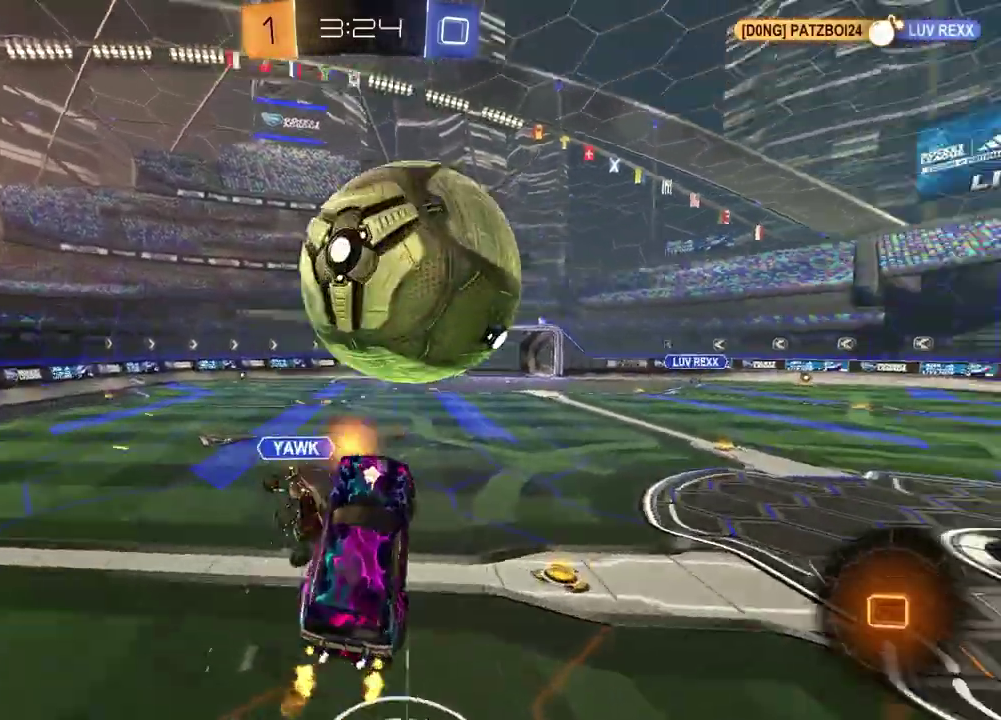
{"dt_ms": 300, "buttons": ["TRIANGLE", "R2"], "left_stick": "up-right", "right_stick": "center", "events": [[17, "left_stick", "up"], [267, "left_stick", "up-right"], [300, "TRIANGLE", "down"]]}
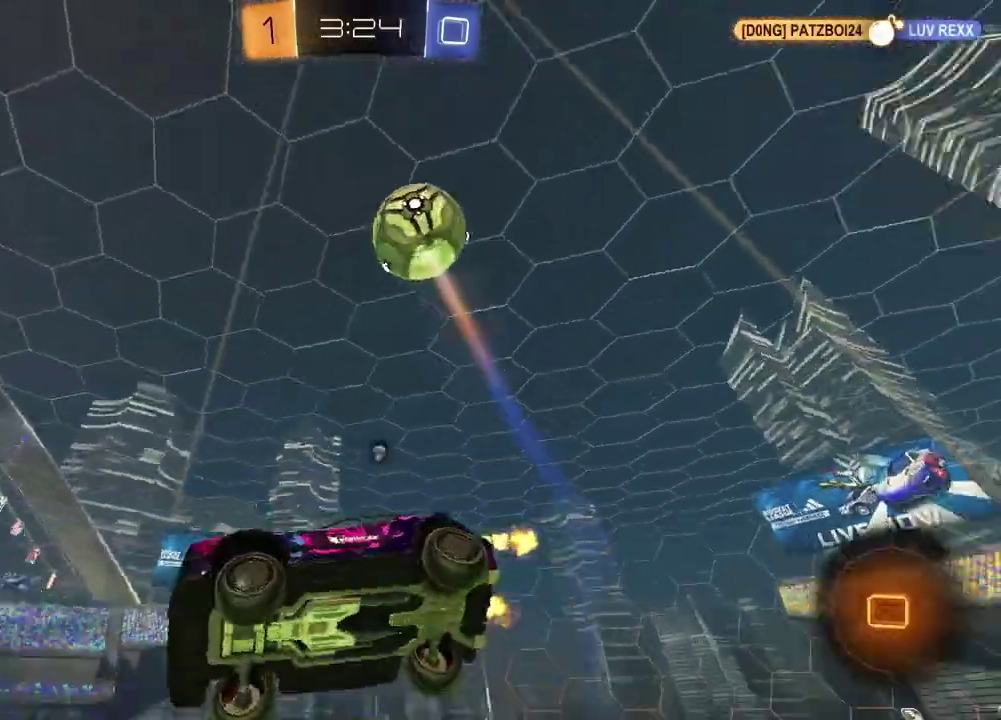
{"dt_ms": 600, "buttons": ["SQUARE", "R2"], "left_stick": "up", "right_stick": "center", "events": [[17, "left_stick", "right"], [117, "TRIANGLE", "up"], [183, "SQUARE", "down"], [233, "left_stick", "up-right"], [333, "left_stick", "down-left"], [533, "left_stick", "up-left"], [583, "left_stick", "up"]]}
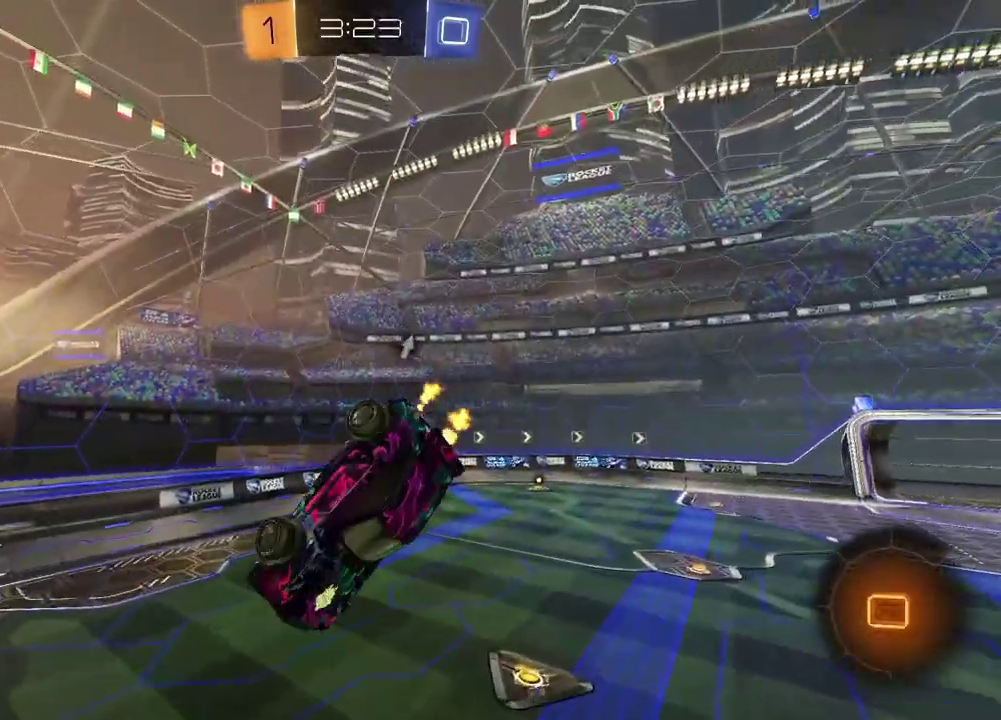
{"dt_ms": 400, "buttons": ["R2"], "left_stick": "center", "right_stick": "center", "events": [[117, "left_stick", "right"], [133, "SQUARE", "up"], [200, "left_stick", "down-right"], [233, "TRIANGLE", "down"], [317, "TRIANGLE", "up"], [367, "left_stick", "center"]]}
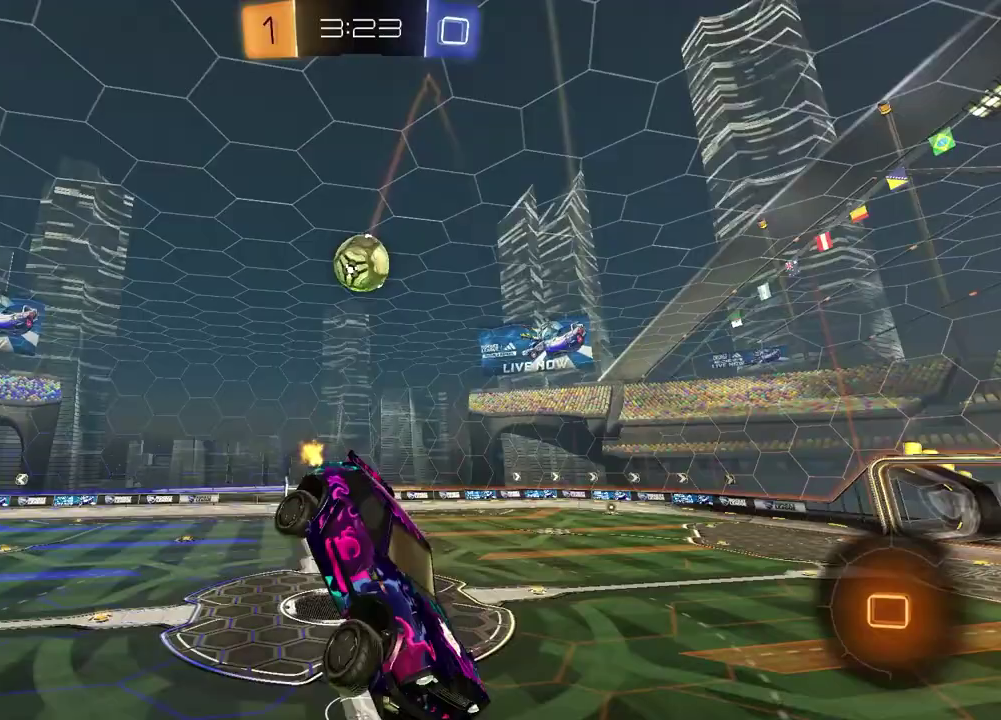
{"dt_ms": 500, "buttons": ["R2"], "left_stick": "down-right", "right_stick": "center", "events": [[17, "R2", "up"], [350, "R2", "down"], [433, "left_stick", "down-right"]]}
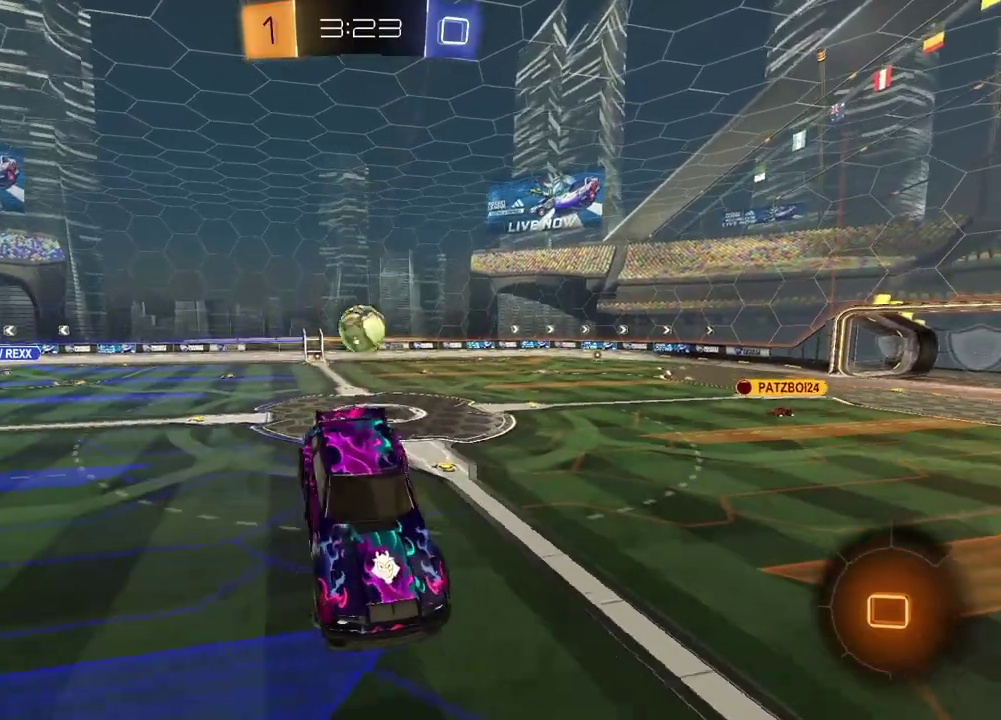
{"dt_ms": 500, "buttons": ["R2"], "left_stick": "center", "right_stick": "center", "events": [[83, "left_stick", "center"], [367, "TRIANGLE", "down"], [483, "TRIANGLE", "up"]]}
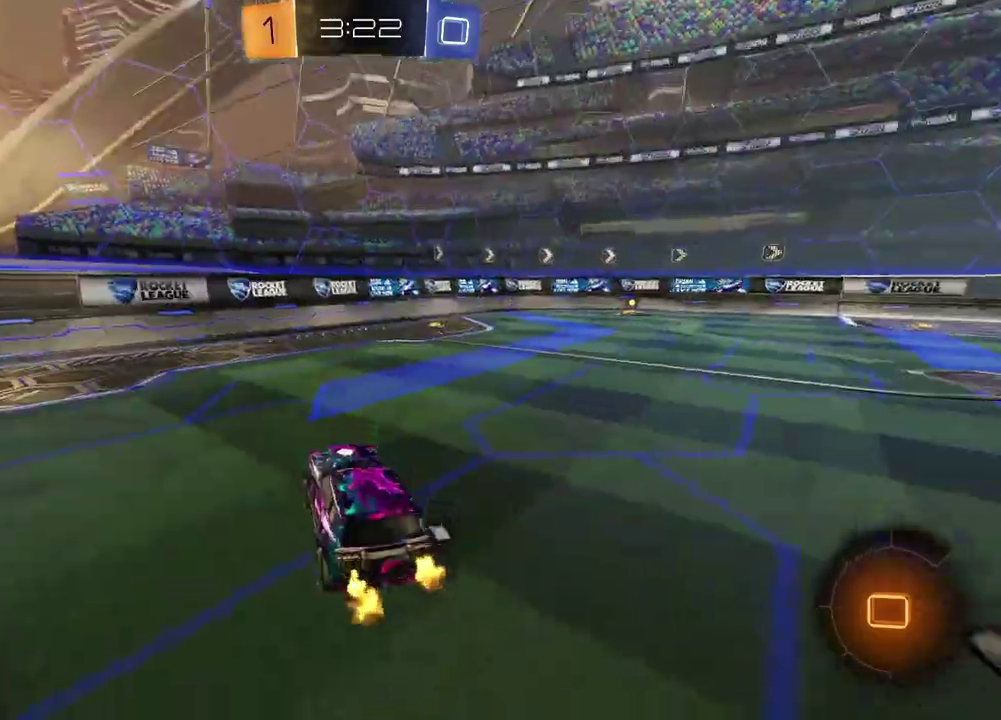
{"dt_ms": 400, "buttons": ["R2"], "left_stick": "center", "right_stick": "center", "events": [[67, "left_stick", "right"], [117, "left_stick", "down-left"], [233, "TRIANGLE", "down"], [333, "TRIANGLE", "up"], [367, "left_stick", "center"]]}
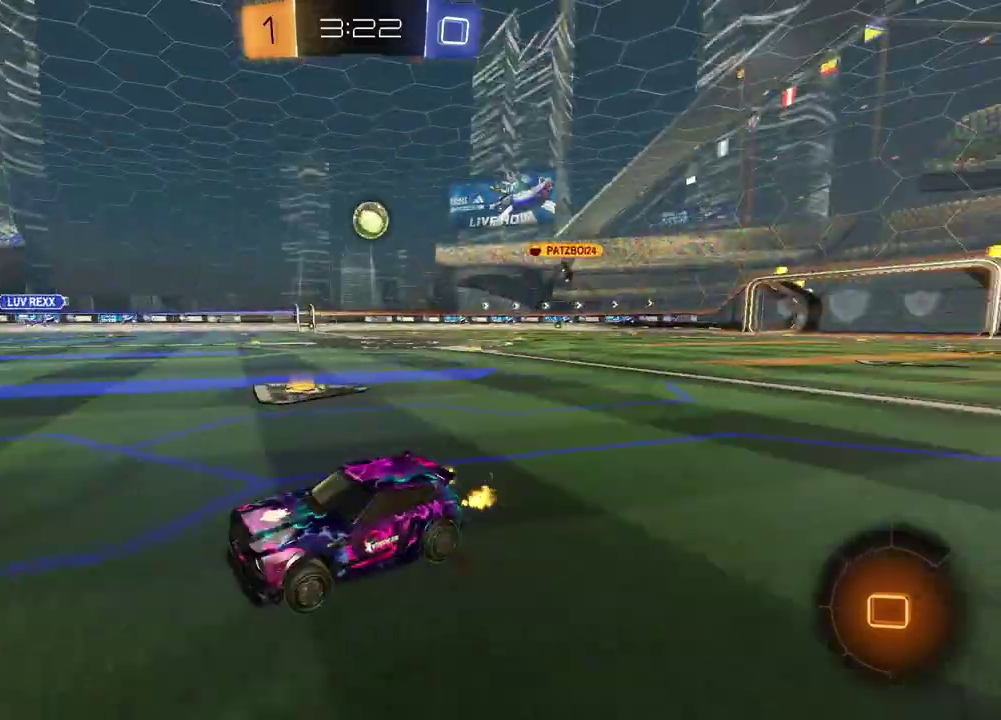
{"dt_ms": 600, "buttons": [], "left_stick": "center", "right_stick": "center", "events": [[100, "left_stick", "up"], [117, "CROSS", "down"], [200, "CROSS", "up"], [250, "CROSS", "down"], [383, "CROSS", "up"], [417, "left_stick", "center"], [500, "R2", "up"]]}
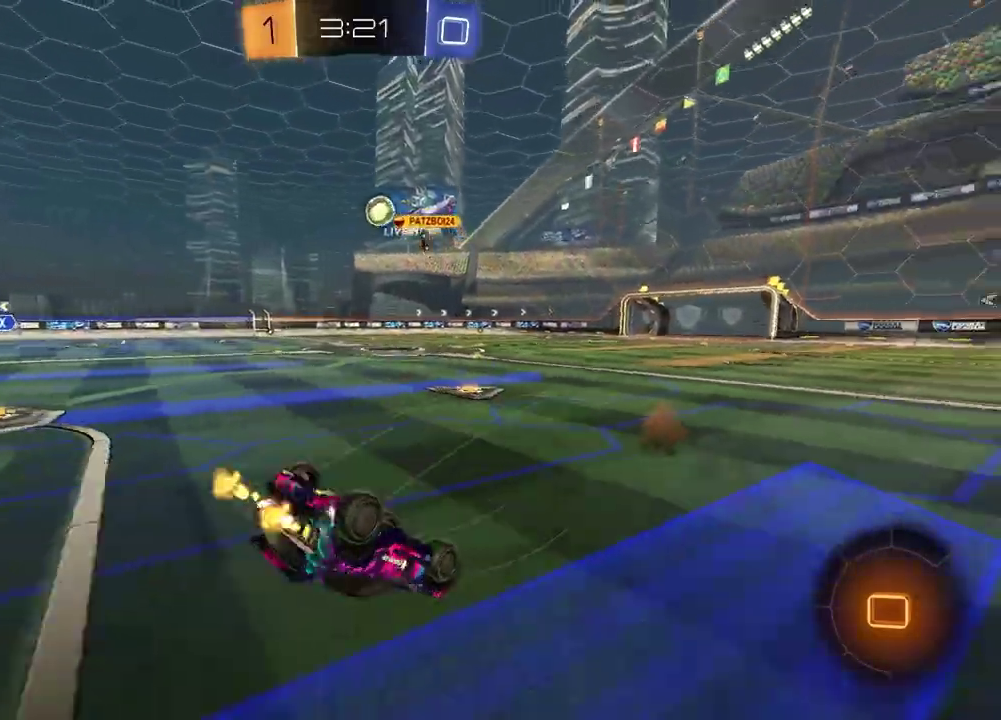
{"dt_ms": 400, "buttons": ["R2"], "left_stick": "center", "right_stick": "center", "events": [[133, "R2", "down"], [183, "TRIANGLE", "down"], [283, "TRIANGLE", "up"]]}
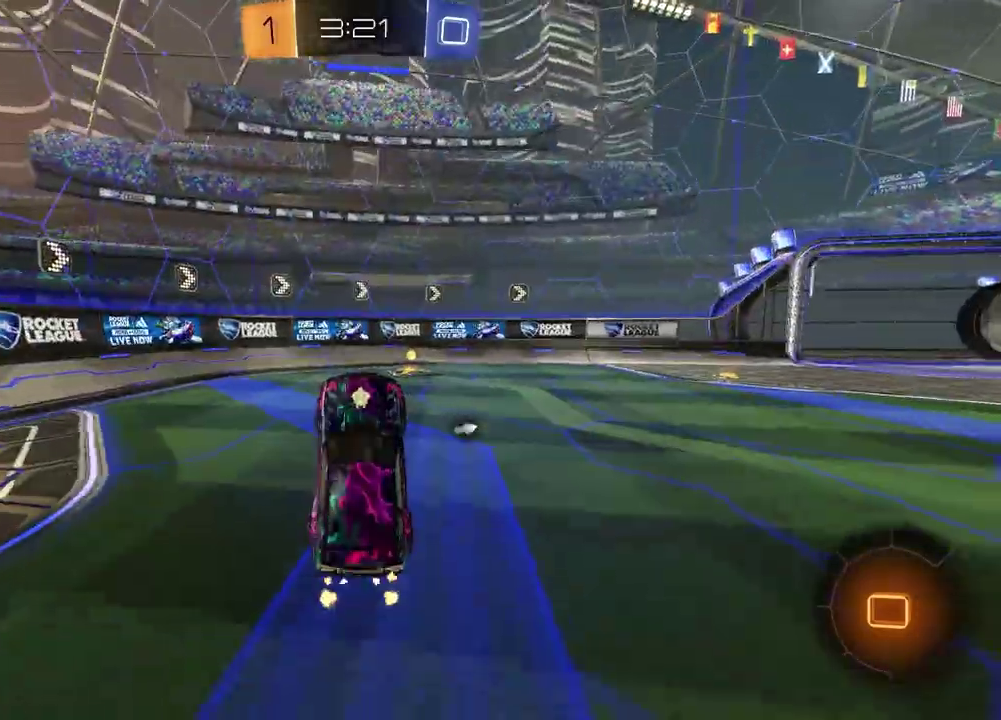
{"dt_ms": 600, "buttons": ["R2"], "left_stick": "right", "right_stick": "center", "events": [[200, "TRIANGLE", "down"], [283, "TRIANGLE", "up"], [567, "left_stick", "right"]]}
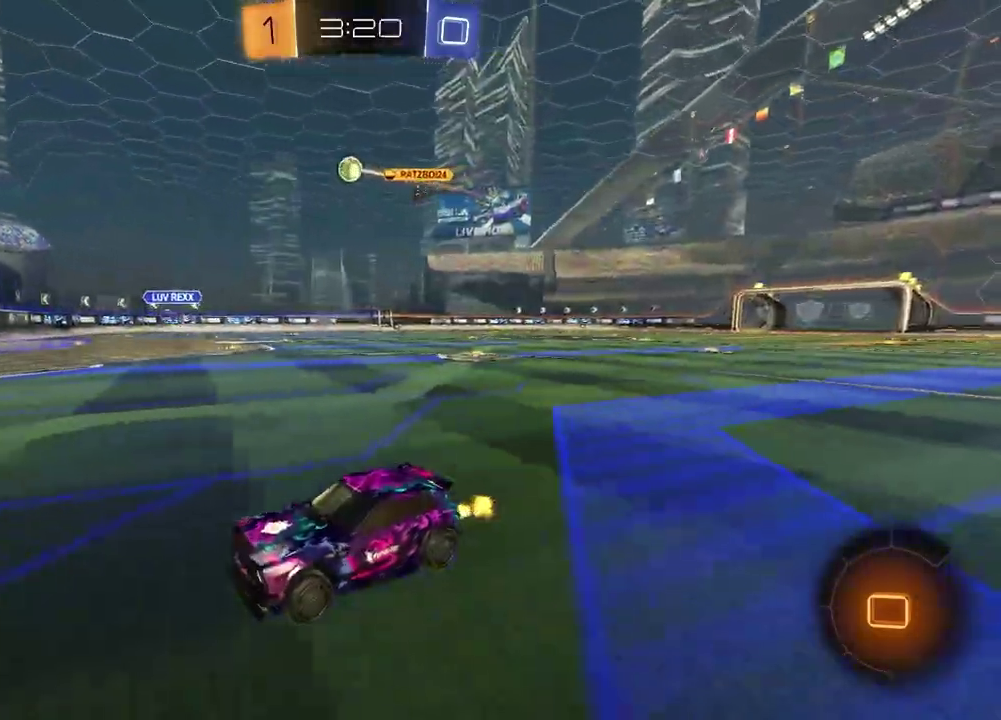
{"dt_ms": 500, "buttons": ["R2"], "left_stick": "right", "right_stick": "center", "events": []}
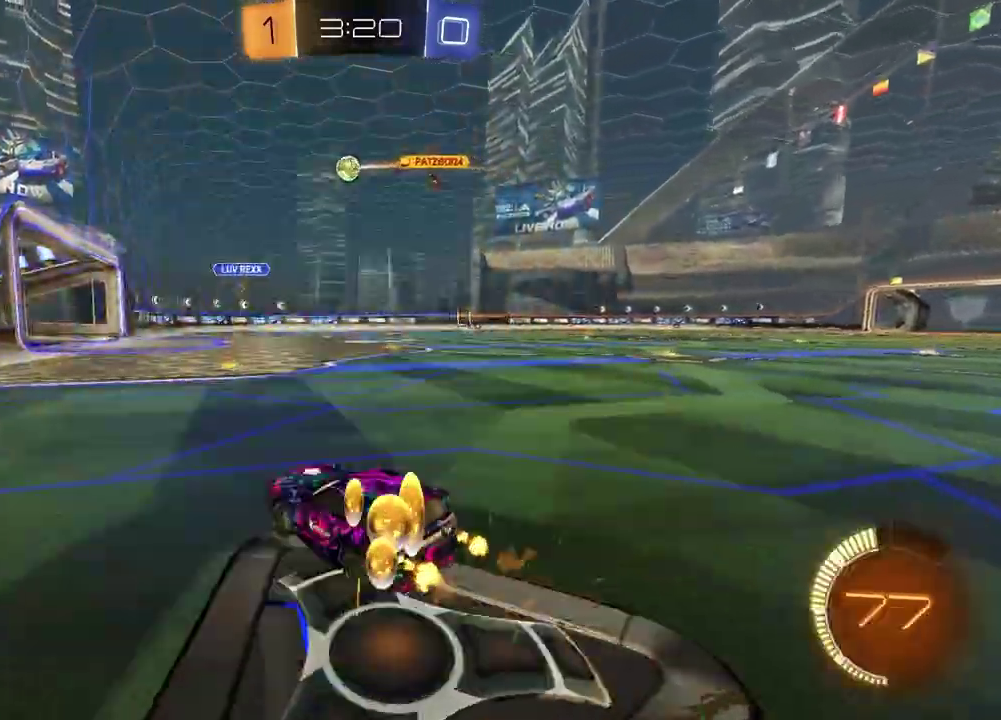
{"dt_ms": 500, "buttons": ["R2"], "left_stick": "center", "right_stick": "center", "events": [[67, "left_stick", "center"], [300, "left_stick", "right"], [433, "left_stick", "center"]]}
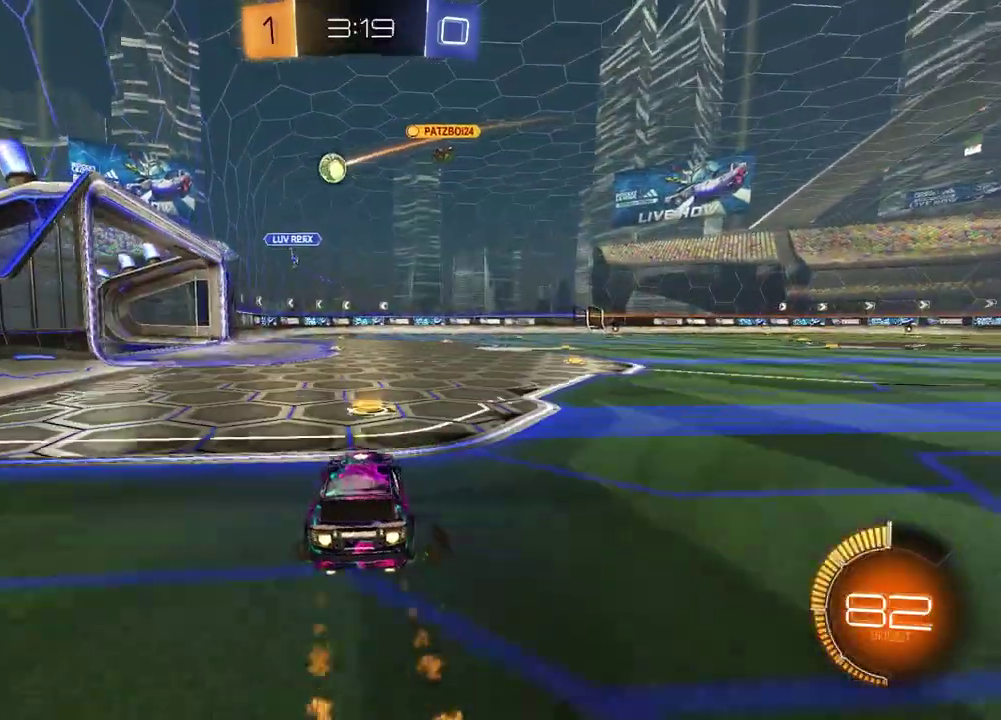
{"dt_ms": 500, "buttons": ["R2"], "left_stick": "center", "right_stick": "center", "events": [[100, "left_stick", "right"], [250, "left_stick", "center"]]}
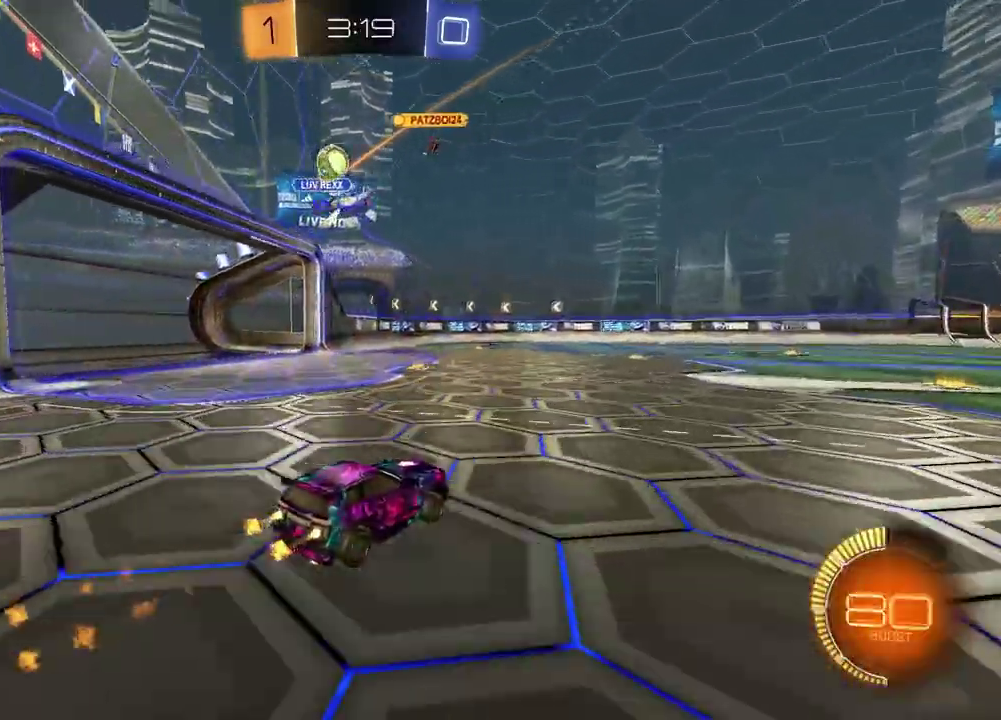
{"dt_ms": 500, "buttons": ["R2"], "left_stick": "right", "right_stick": "center", "events": [[67, "left_stick", "right"]]}
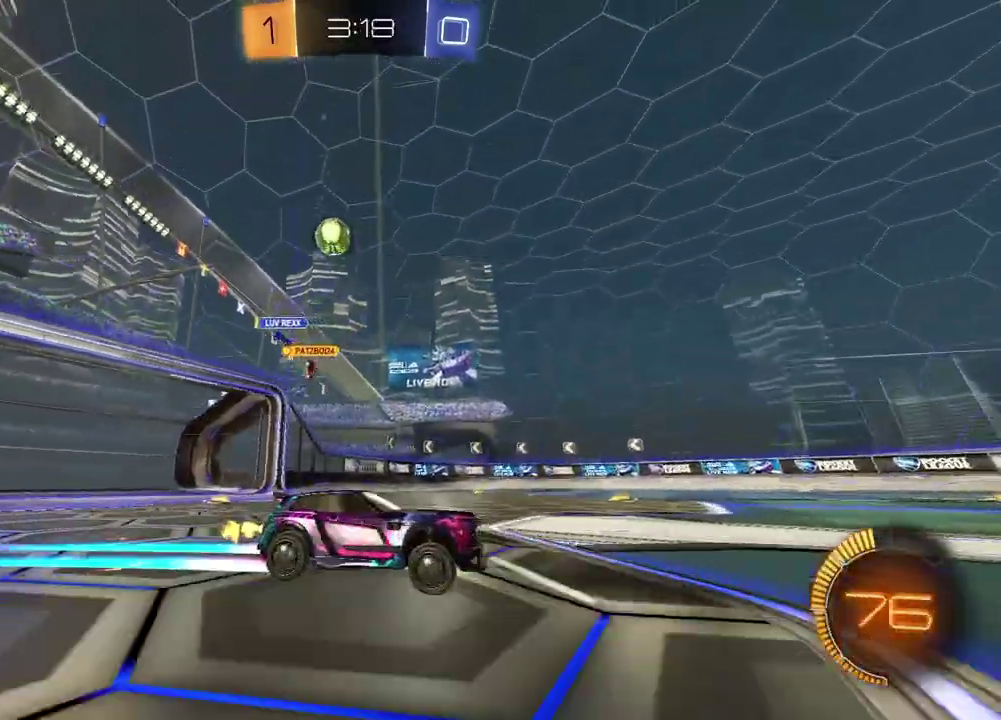
{"dt_ms": 400, "buttons": ["R2"], "left_stick": "left", "right_stick": "center", "events": [[67, "left_stick", "center"], [333, "left_stick", "left"]]}
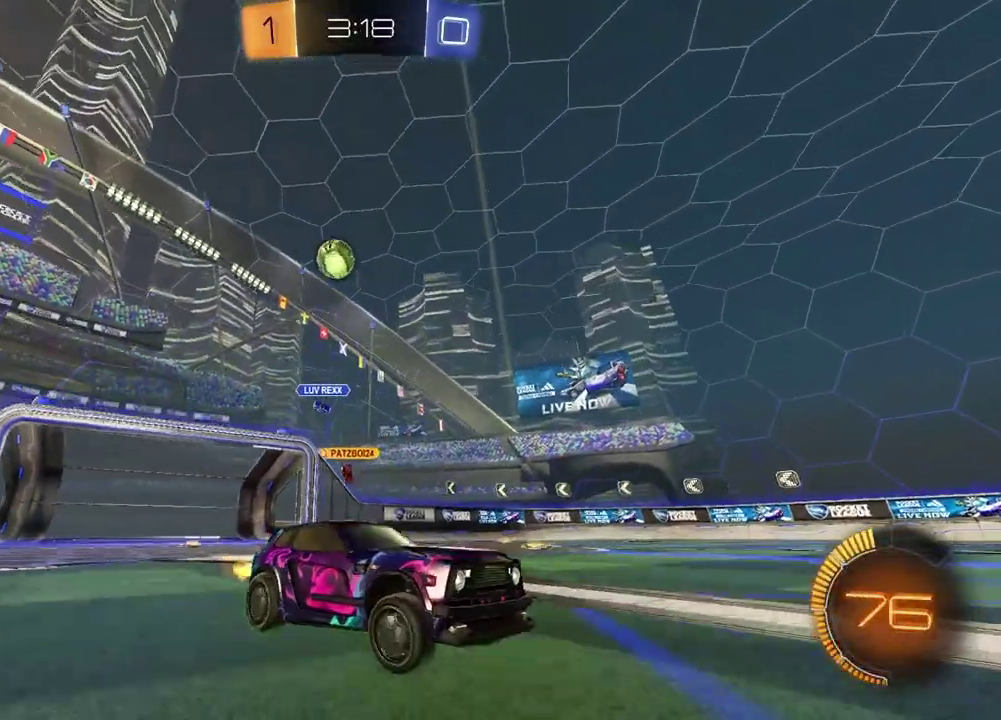
{"dt_ms": 600, "buttons": ["L2"], "left_stick": "right", "right_stick": "center"}
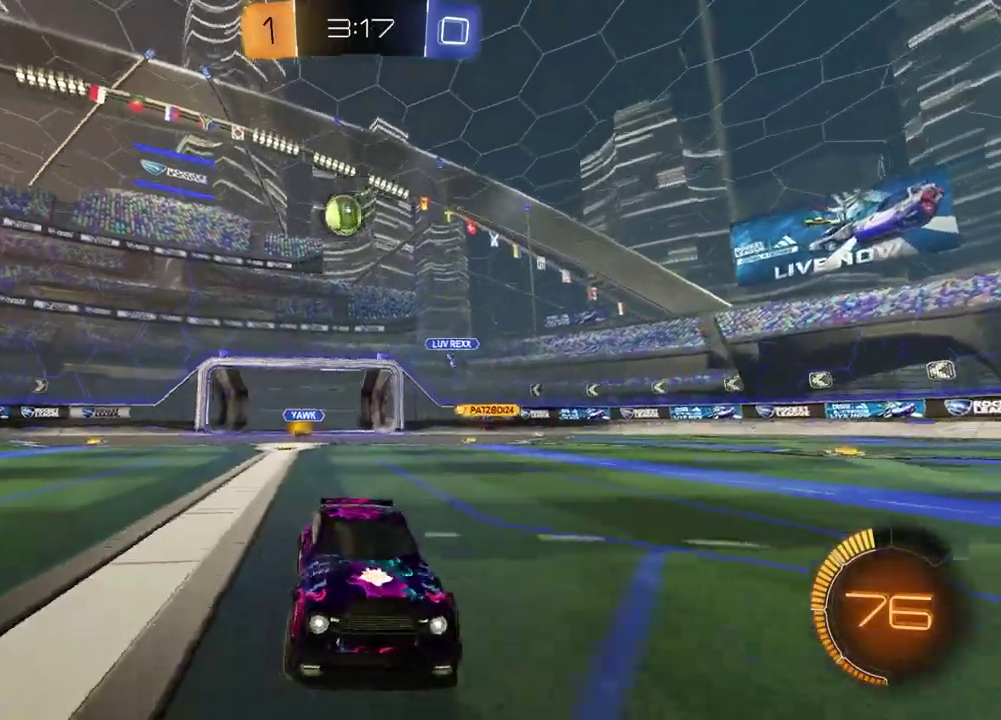
{"dt_ms": 300, "buttons": ["R2"], "left_stick": "center", "right_stick": "center"}
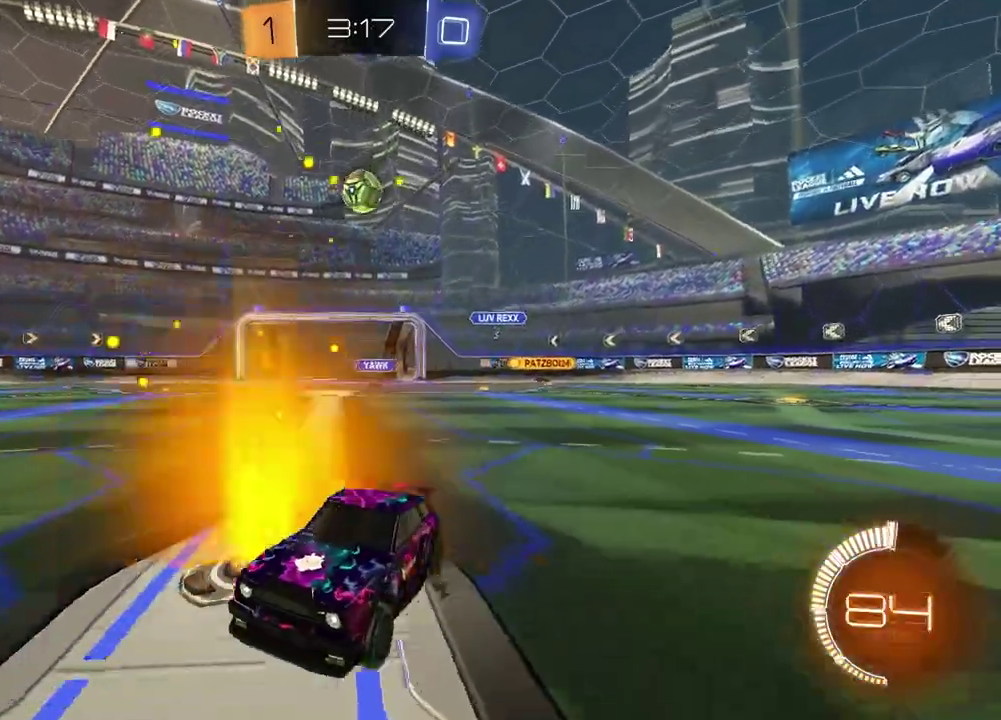
{"dt_ms": 900, "buttons": ["R2"], "left_stick": "center", "right_stick": "center", "events": [[33, "left_stick", "left"], [317, "left_stick", "center"]]}
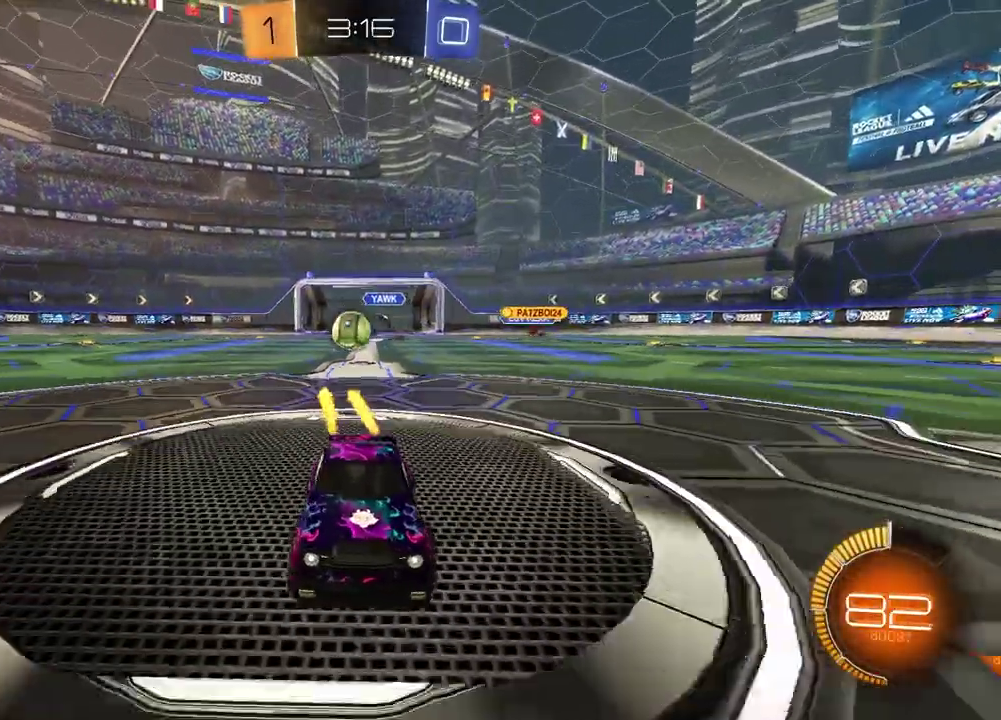
{"dt_ms": 300, "buttons": ["R2"], "left_stick": "center", "right_stick": "center", "events": []}